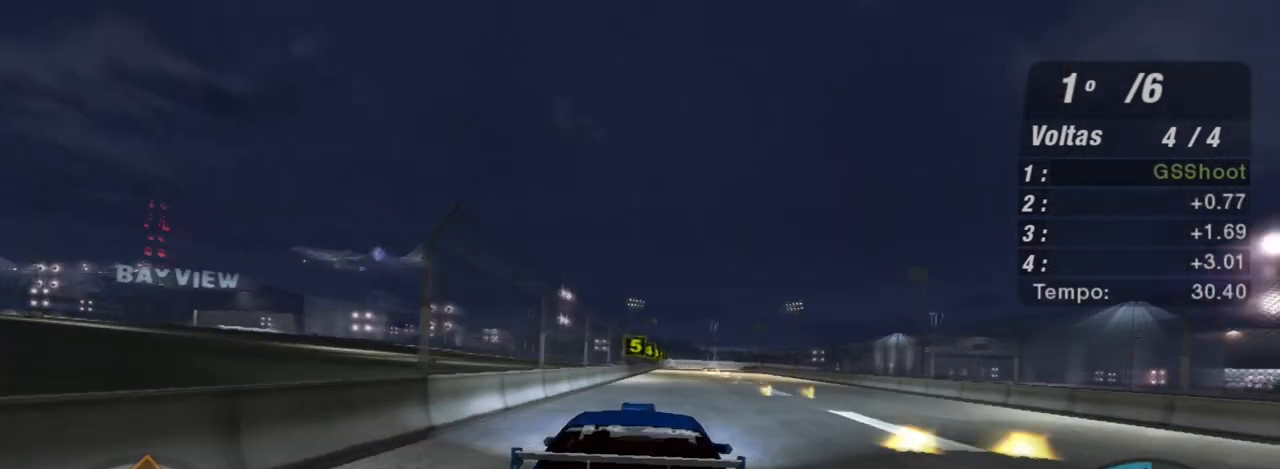
Gameplay with a controller (Xbox layout); each line is a JSON object with the inputs held at the frame after it. "events" lists button and stick changes between this image and that frame as [ms after this image, input, new state], when the widget could be followed in between. Not read: L3.
{"buttons": ["R2"], "left_stick": "center", "right_stick": "center", "events": [[167, "left_stick", "up-right"], [334, "left_stick", "up"], [434, "left_stick", "center"]]}
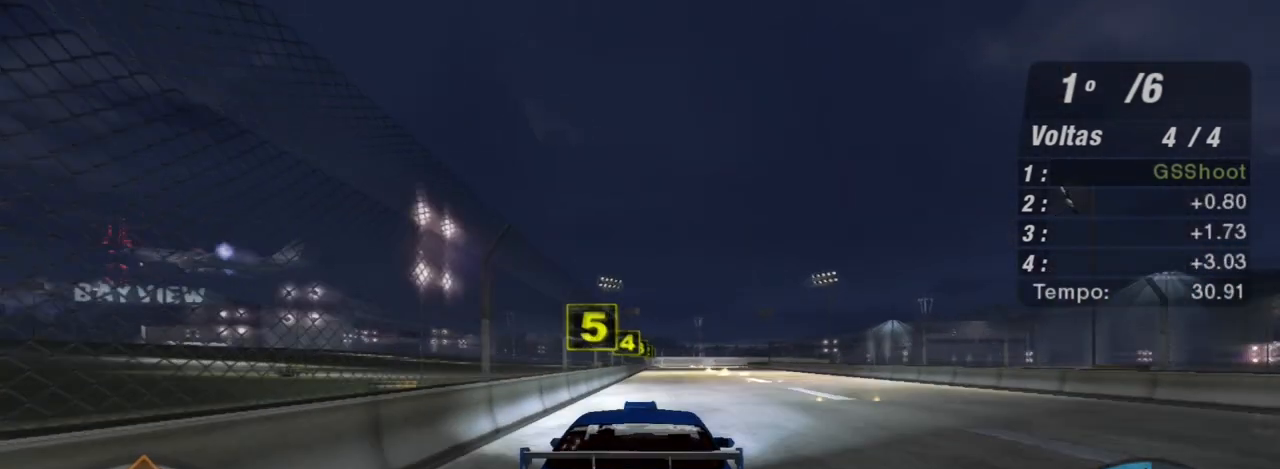
{"buttons": ["R2"], "left_stick": "up-right", "right_stick": "center", "events": [[467, "left_stick", "up-right"]]}
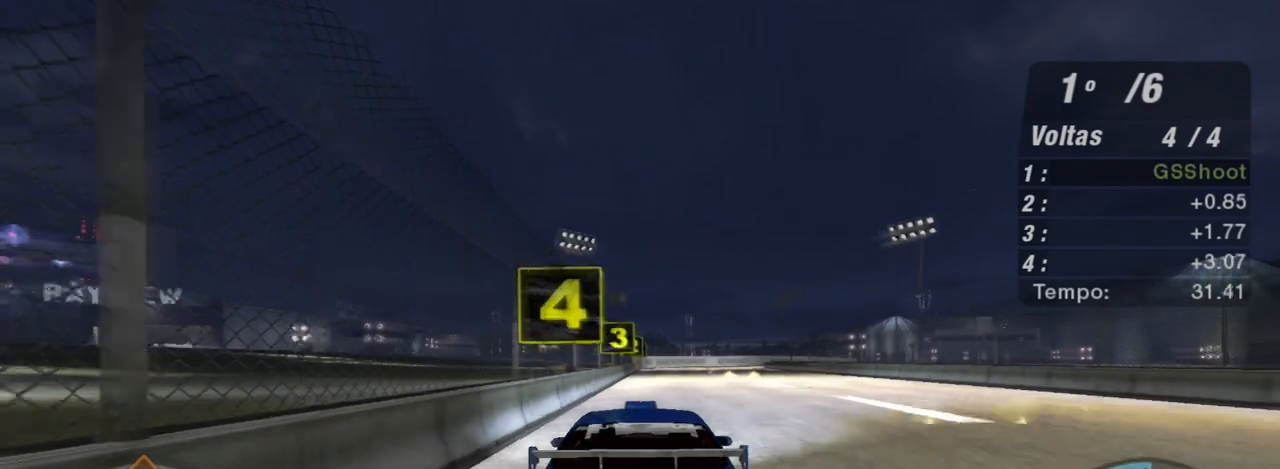
{"buttons": ["L2", "R2"], "left_stick": "center", "right_stick": "center", "events": [[100, "left_stick", "center"], [367, "L2", "down"]]}
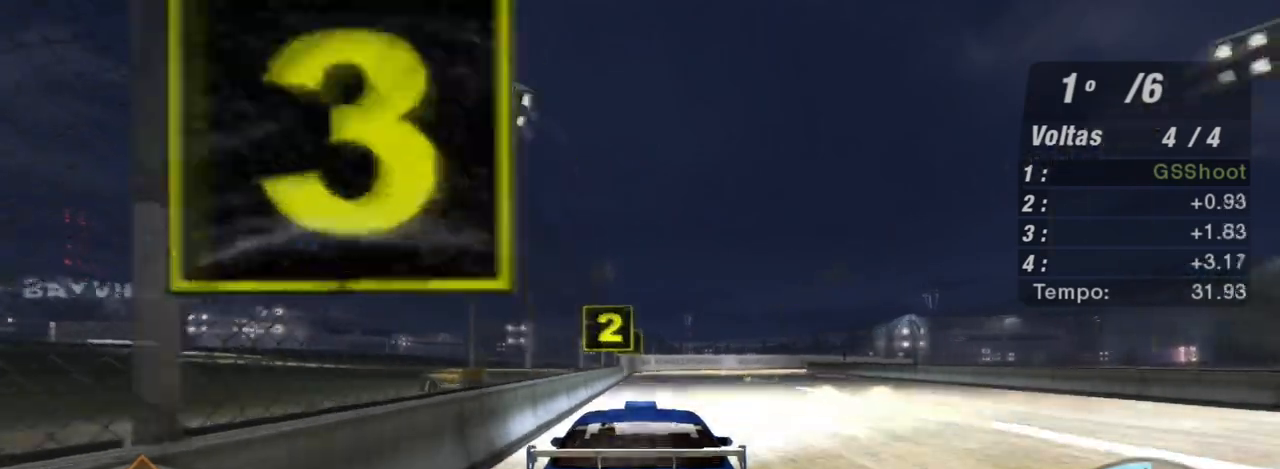
{"buttons": ["L2"], "left_stick": "up-right", "right_stick": "center", "events": [[33, "R2", "up"], [267, "left_stick", "up-right"]]}
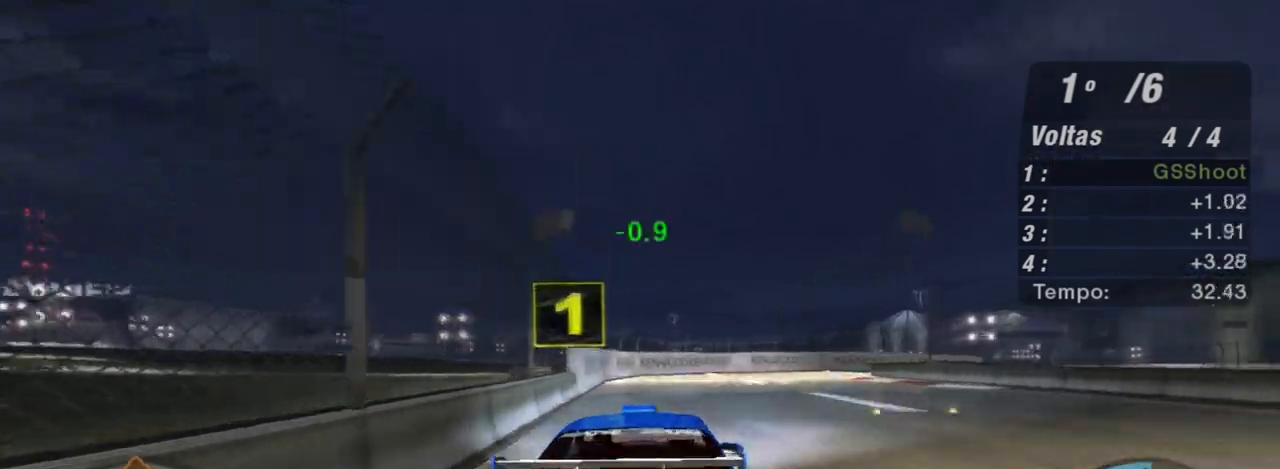
{"buttons": ["L1"], "left_stick": "up-right", "right_stick": "center", "events": [[334, "L2", "up"], [467, "L1", "down"]]}
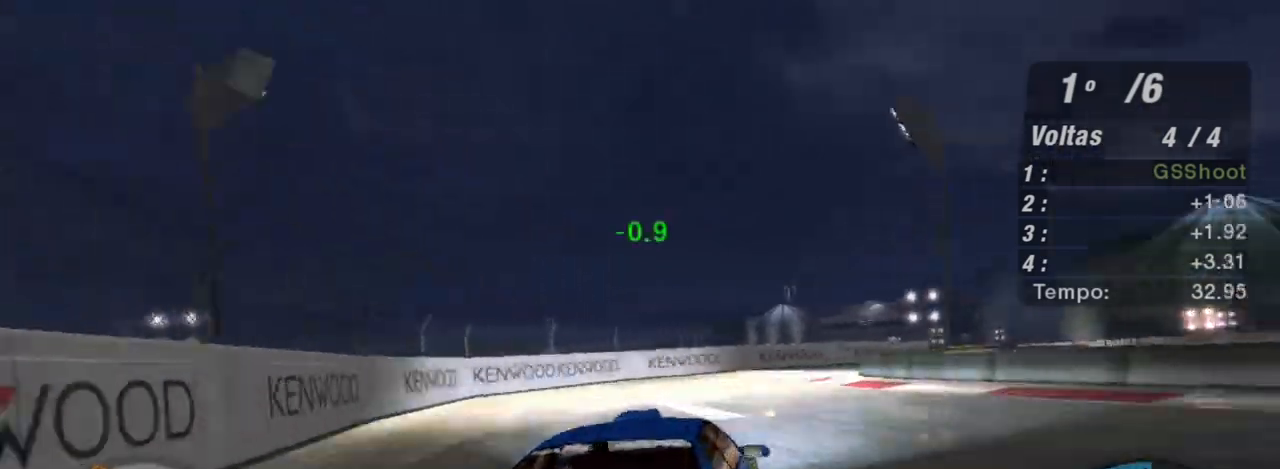
{"buttons": ["L2"], "left_stick": "right", "right_stick": "center", "events": [[33, "L1", "up"], [133, "left_stick", "center"], [267, "left_stick", "down-left"], [400, "left_stick", "right"], [433, "L2", "down"]]}
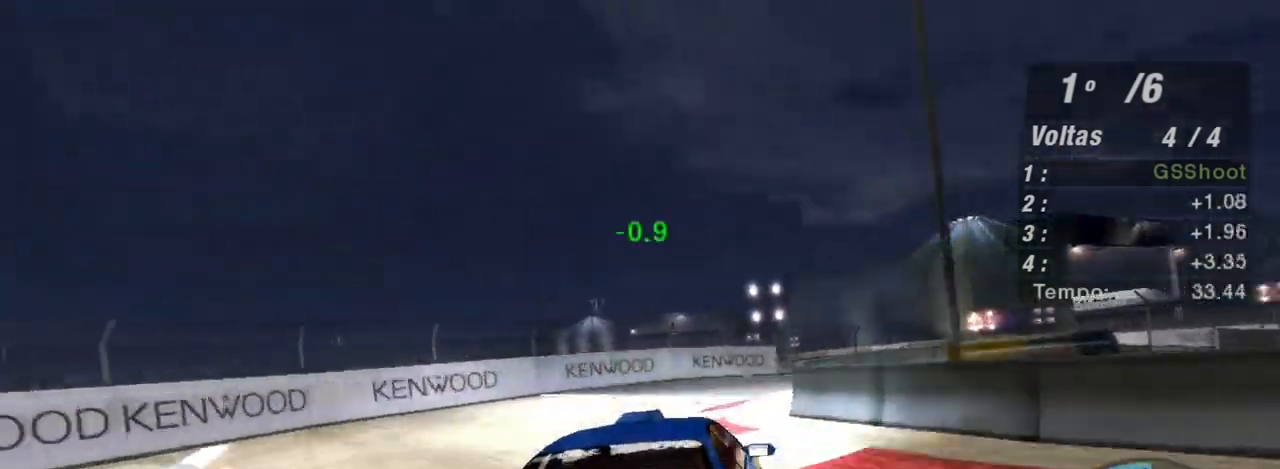
{"buttons": ["L1"], "left_stick": "up-right", "right_stick": "center", "events": [[200, "L2", "up"], [467, "L1", "down"], [467, "left_stick", "up-right"]]}
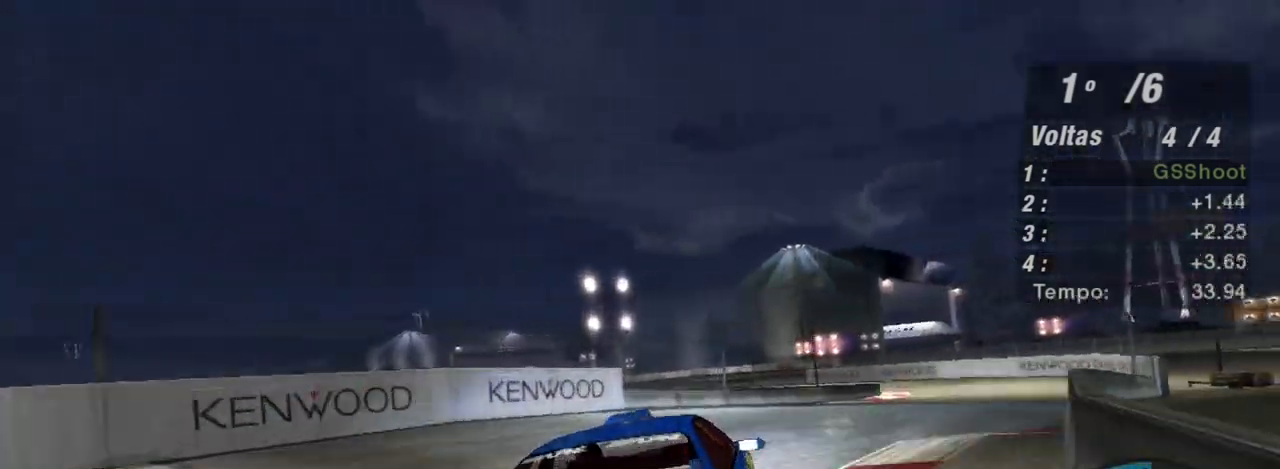
{"buttons": [], "left_stick": "up-right", "right_stick": "center", "events": [[100, "L1", "up"]]}
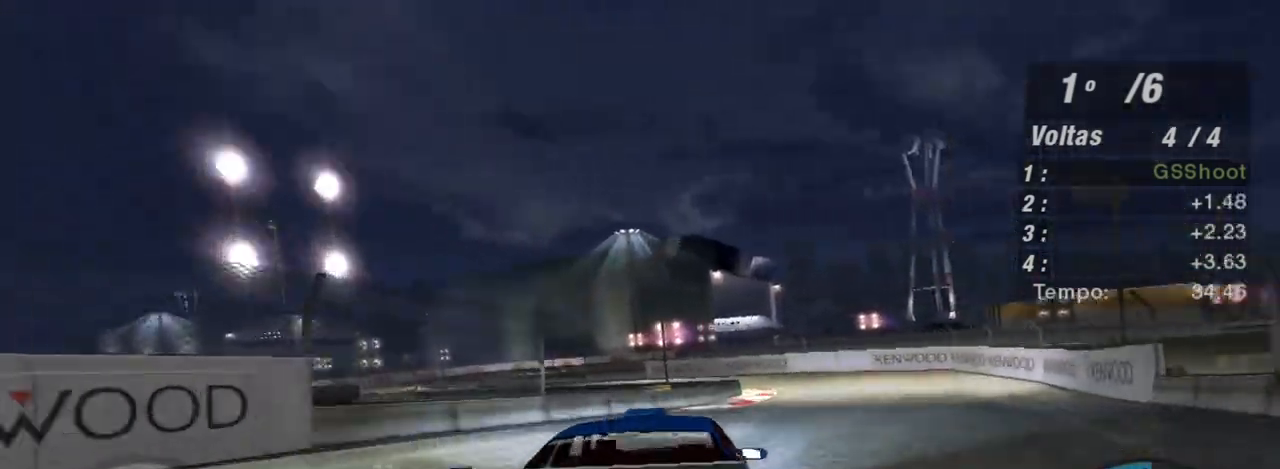
{"buttons": ["R2"], "left_stick": "up-right", "right_stick": "center", "events": [[134, "R2", "down"], [200, "left_stick", "center"], [234, "R2", "up"], [300, "left_stick", "right"], [367, "R2", "down"], [367, "left_stick", "up-right"]]}
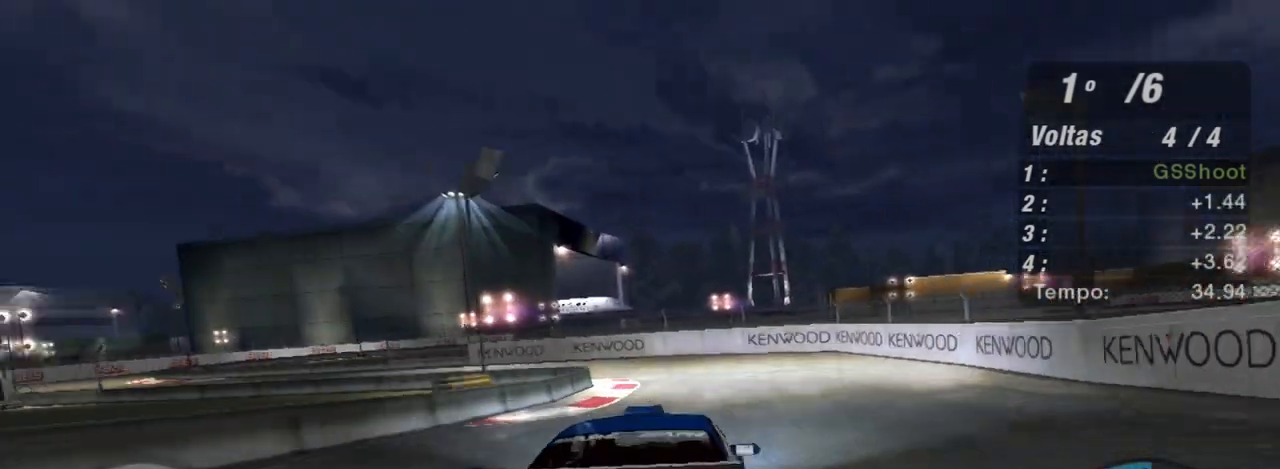
{"buttons": [], "left_stick": "left", "right_stick": "center", "events": [[100, "left_stick", "center"], [166, "left_stick", "left"], [300, "left_stick", "center"], [400, "left_stick", "left"], [467, "R2", "up"]]}
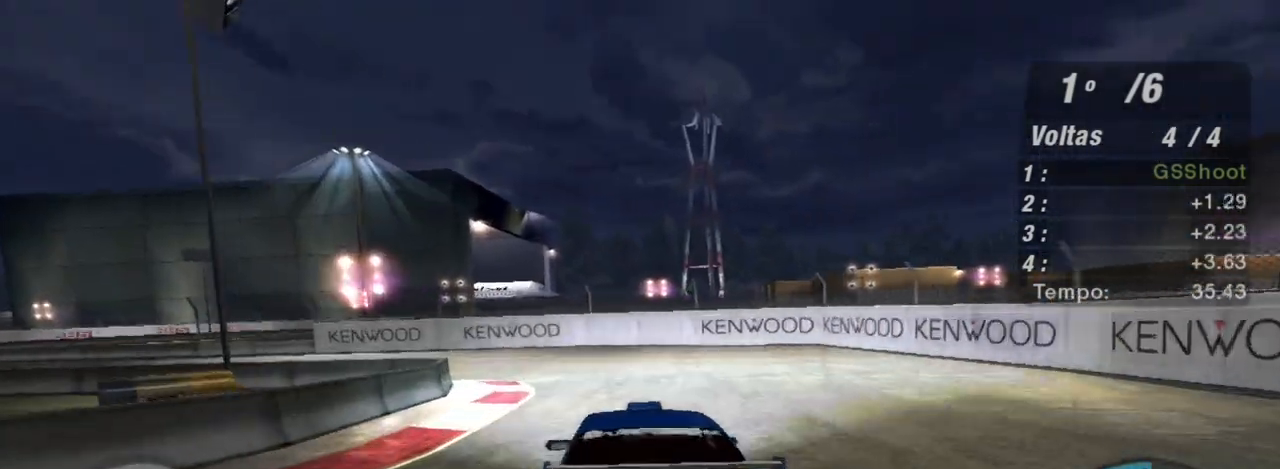
{"buttons": ["R2"], "left_stick": "down-left", "right_stick": "center", "events": [[33, "left_stick", "down-left"], [234, "R2", "down"]]}
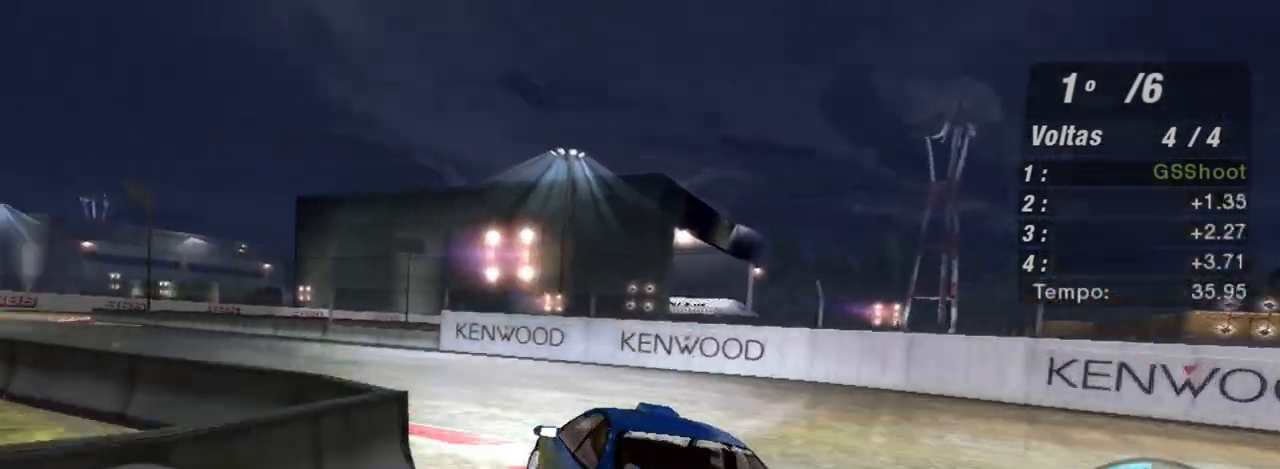
{"buttons": ["R2"], "left_stick": "down-left", "right_stick": "center", "events": []}
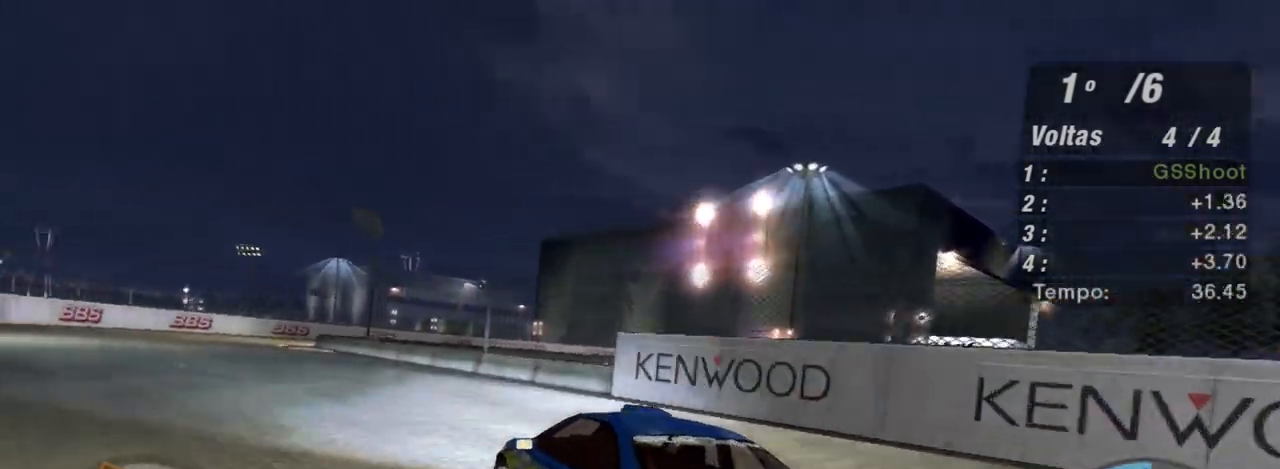
{"buttons": ["R2"], "left_stick": "center", "right_stick": "center", "events": [[267, "left_stick", "left"], [467, "left_stick", "center"]]}
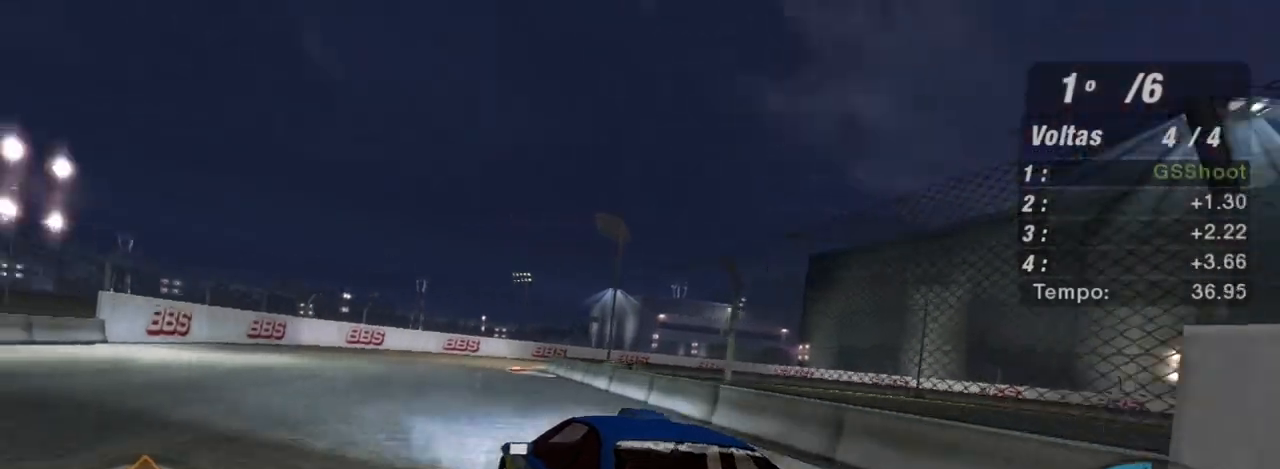
{"buttons": ["R2"], "left_stick": "center", "right_stick": "center", "events": [[200, "left_stick", "down-left"], [433, "left_stick", "center"]]}
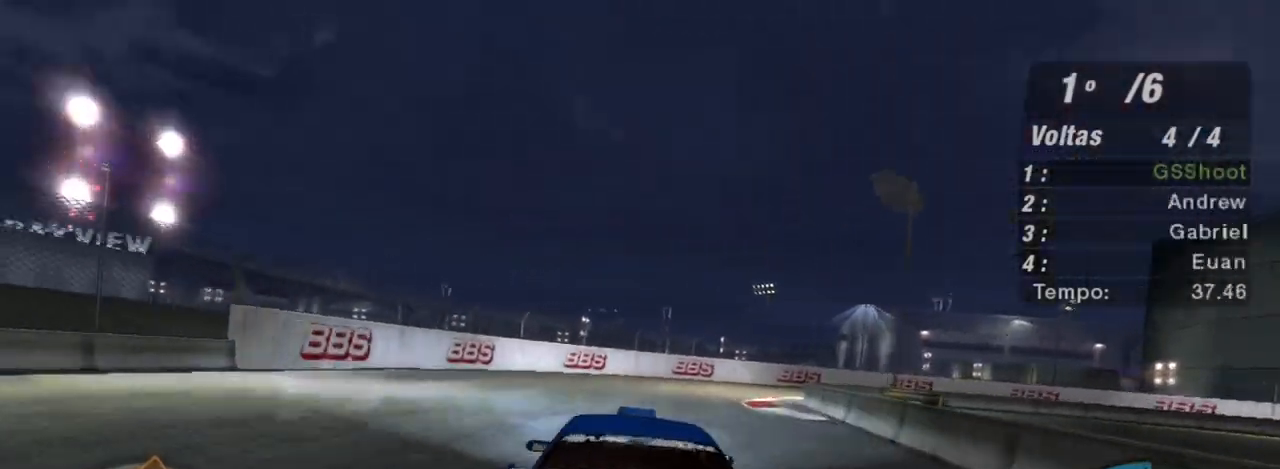
{"buttons": ["R2"], "left_stick": "center", "right_stick": "center", "events": [[67, "left_stick", "right"], [401, "left_stick", "up-right"], [501, "left_stick", "center"]]}
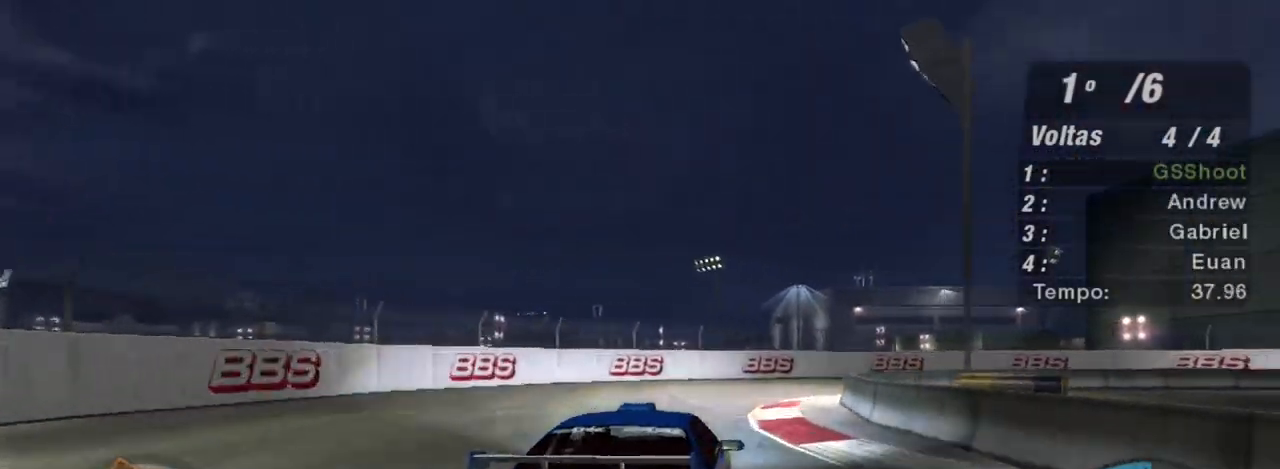
{"buttons": ["L2"], "left_stick": "right", "right_stick": "center", "events": [[200, "left_stick", "right"], [367, "R2", "up"], [467, "L2", "down"]]}
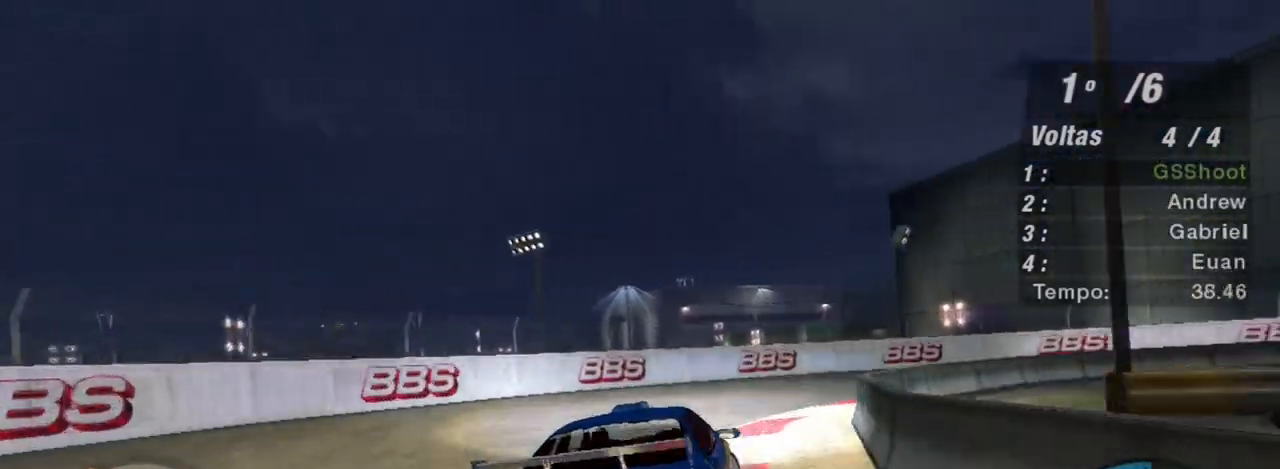
{"buttons": ["R2"], "left_stick": "up-right", "right_stick": "center", "events": [[134, "L2", "up"], [267, "R2", "down"], [434, "left_stick", "up-right"]]}
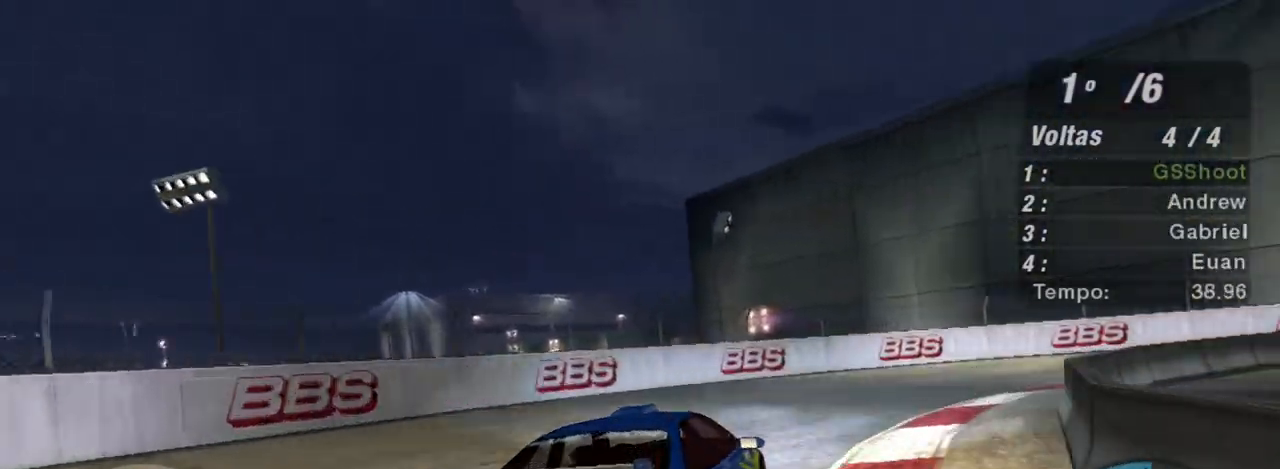
{"buttons": ["R2"], "left_stick": "up-right", "right_stick": "center", "events": []}
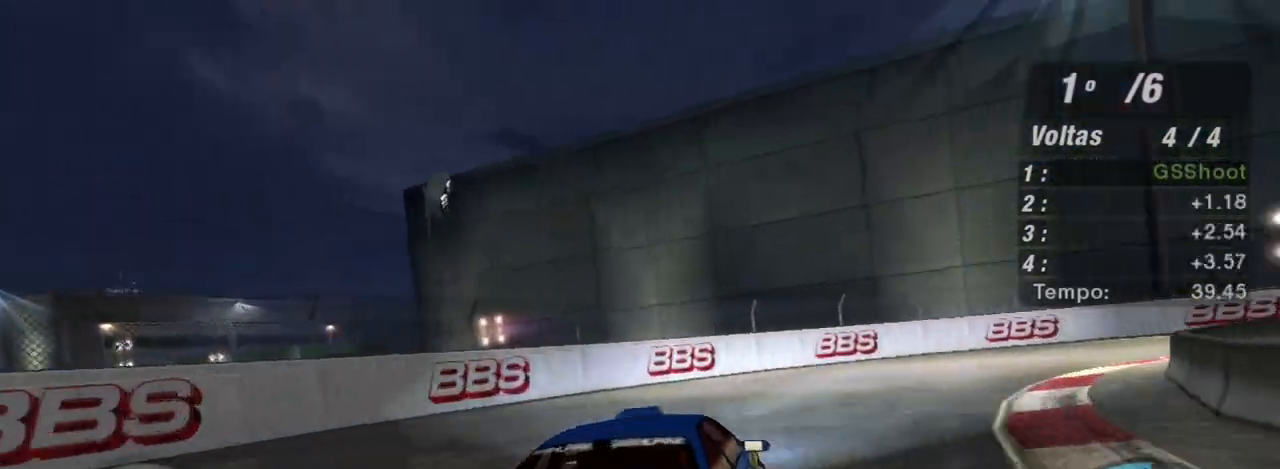
{"buttons": ["R2"], "left_stick": "up-right", "right_stick": "center", "events": [[401, "L1", "down"], [501, "L1", "up"]]}
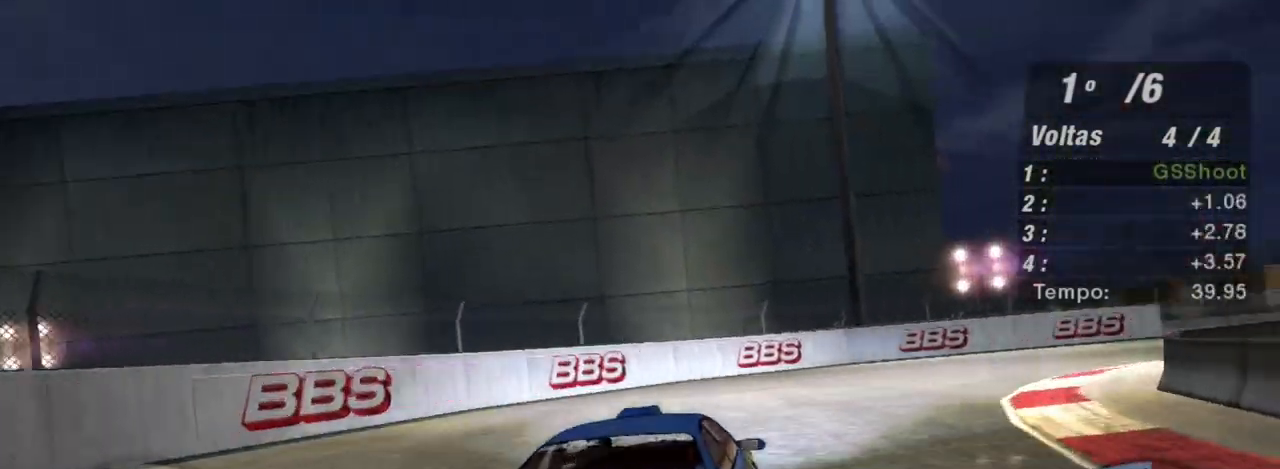
{"buttons": ["R2"], "left_stick": "right", "right_stick": "center", "events": [[367, "left_stick", "center"], [467, "left_stick", "right"]]}
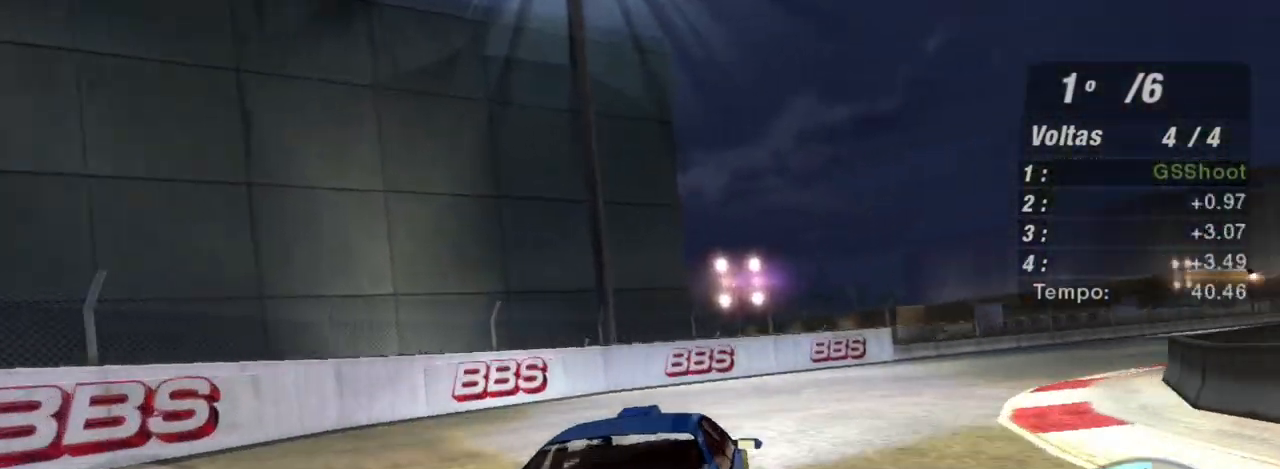
{"buttons": ["R2"], "left_stick": "up-right", "right_stick": "center", "events": [[167, "left_stick", "up-right"]]}
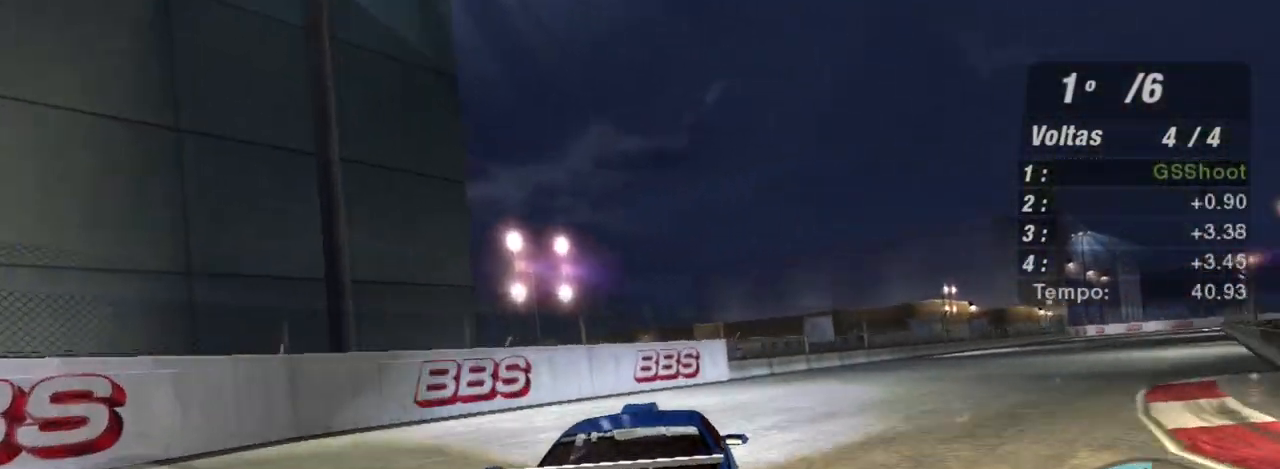
{"buttons": ["R2"], "left_stick": "up-right", "right_stick": "center", "events": []}
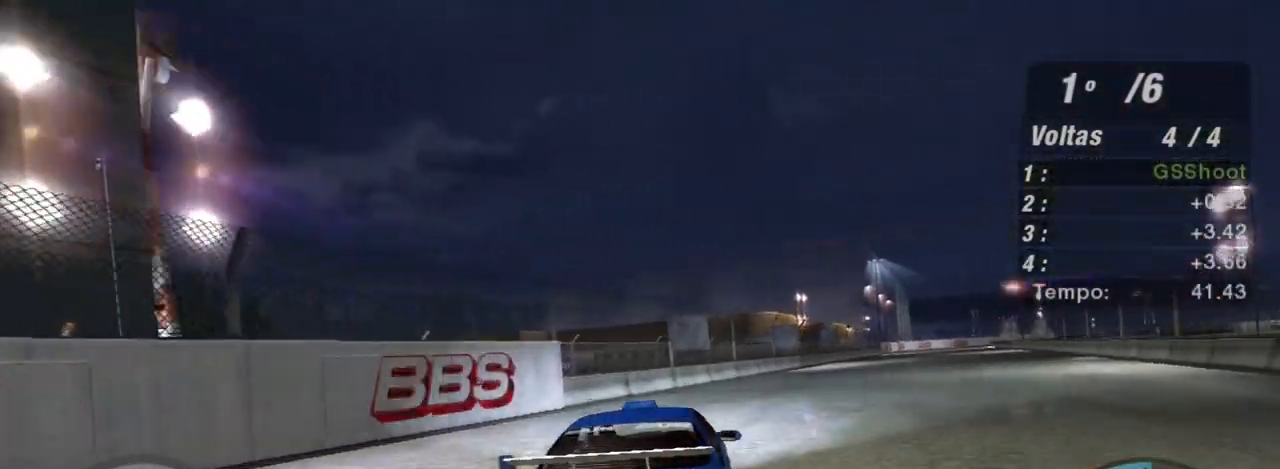
{"buttons": ["R2"], "left_stick": "up-right", "right_stick": "center", "events": [[267, "R1", "down"], [267, "left_stick", "center"], [367, "R1", "up"], [400, "left_stick", "right"], [467, "left_stick", "up-right"]]}
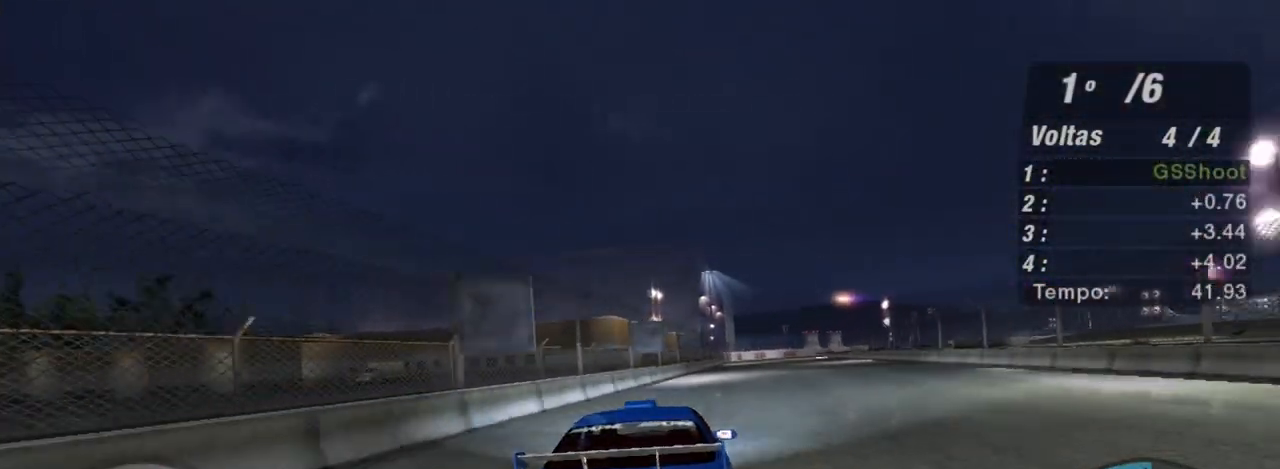
{"buttons": ["R2"], "left_stick": "center", "right_stick": "center", "events": [[200, "left_stick", "center"]]}
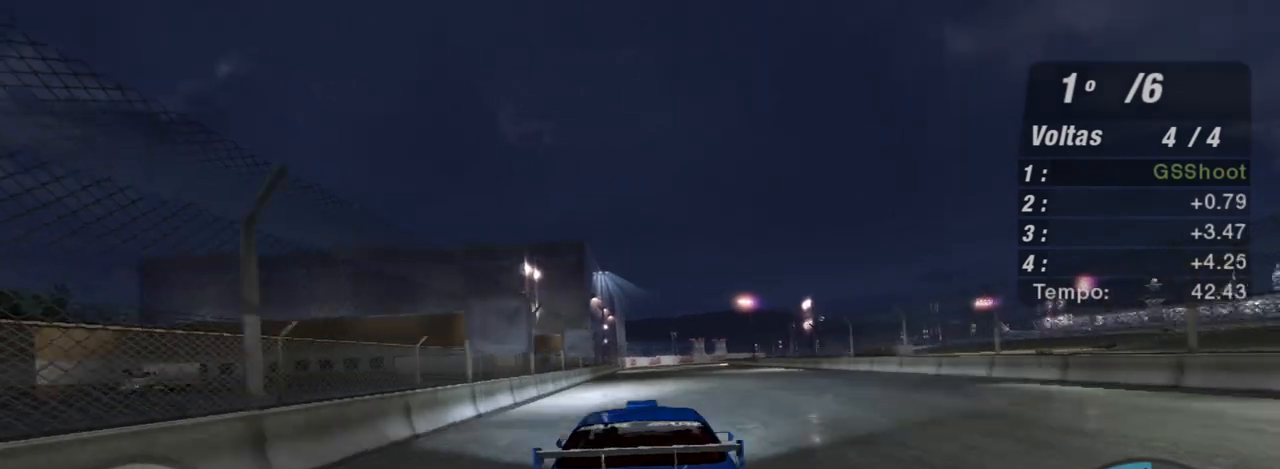
{"buttons": ["R2", "R3"], "left_stick": "center", "right_stick": "center", "events": [[33, "R3", "down"], [167, "left_stick", "up-left"], [333, "left_stick", "center"]]}
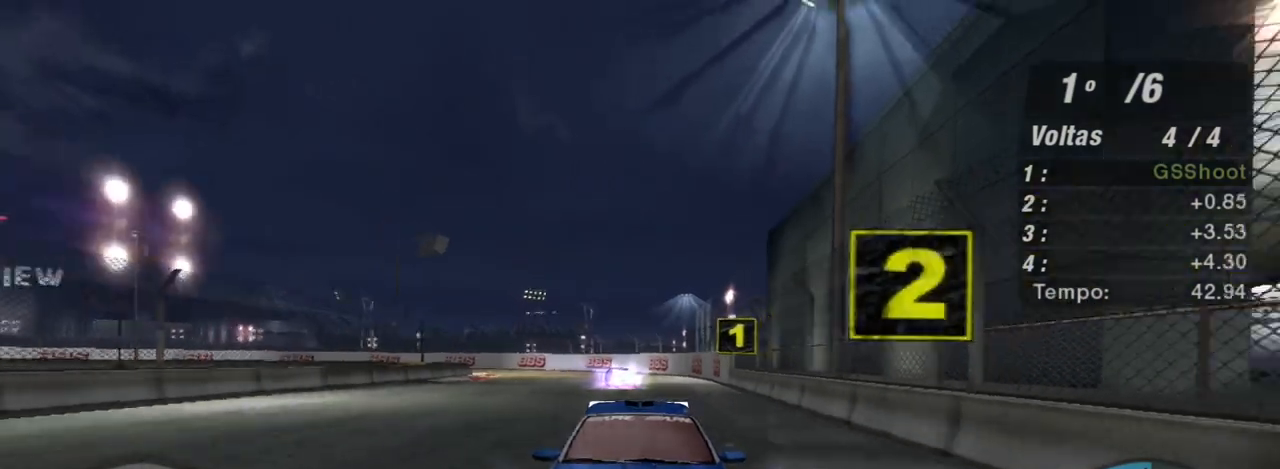
{"buttons": ["R2"], "left_stick": "center", "right_stick": "center", "events": [[67, "left_stick", "up-left"], [234, "R3", "up"], [234, "left_stick", "center"]]}
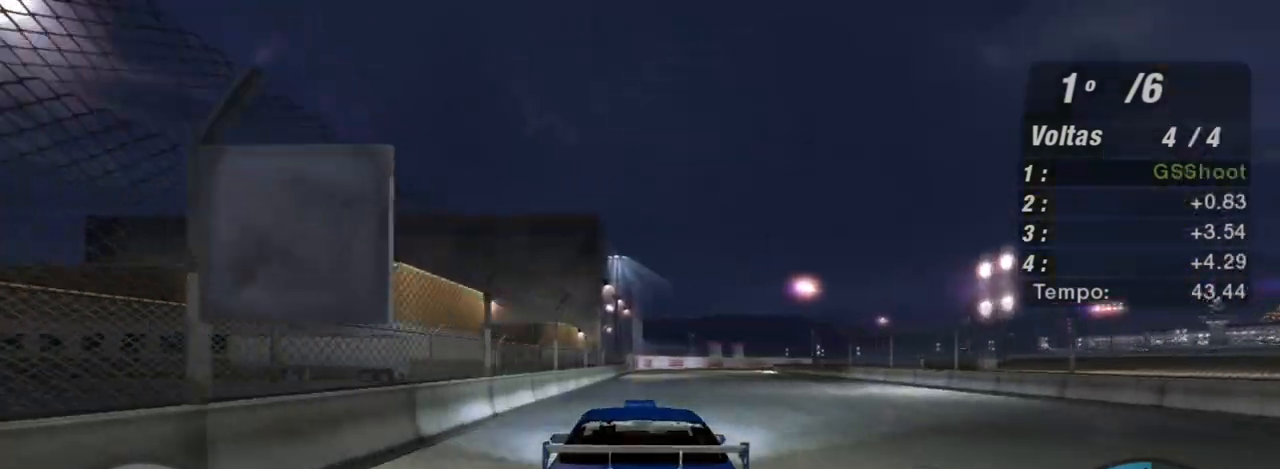
{"buttons": ["R2"], "left_stick": "center", "right_stick": "center", "events": []}
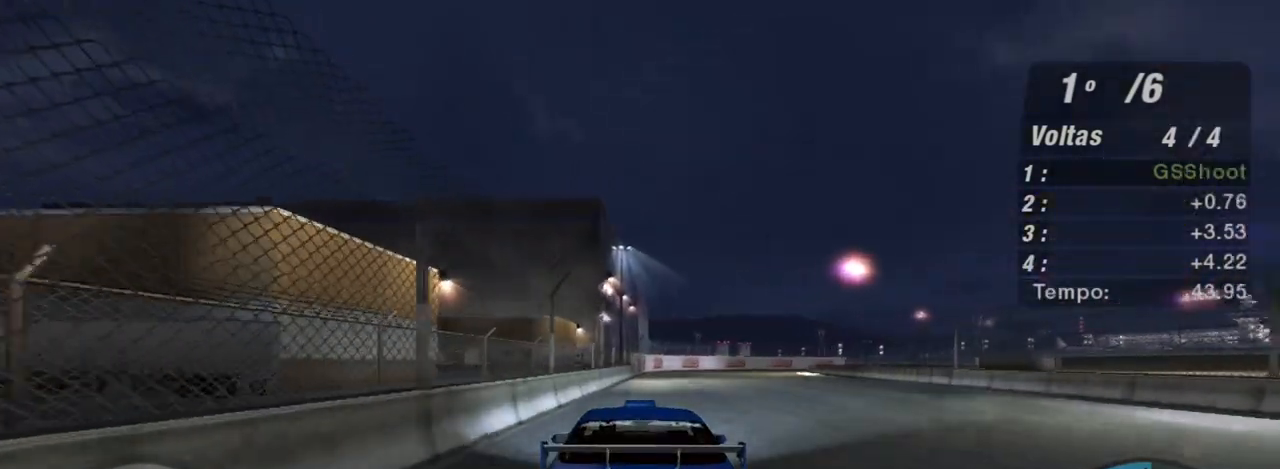
{"buttons": ["R2"], "left_stick": "center", "right_stick": "center", "events": [[167, "left_stick", "up-right"], [367, "left_stick", "center"]]}
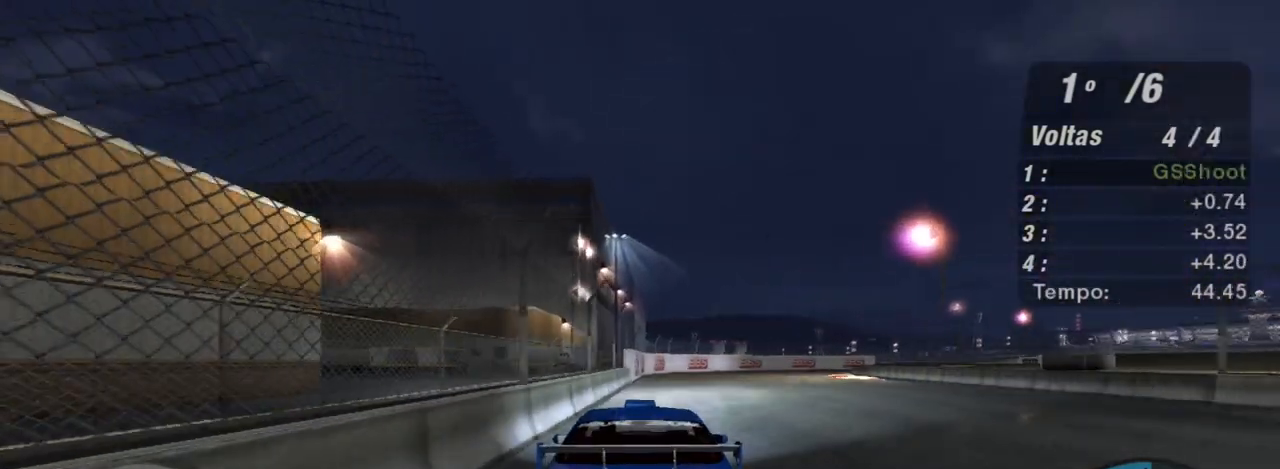
{"buttons": ["R2"], "left_stick": "center", "right_stick": "center", "events": [[66, "left_stick", "right"], [167, "left_stick", "up-right"], [434, "left_stick", "center"]]}
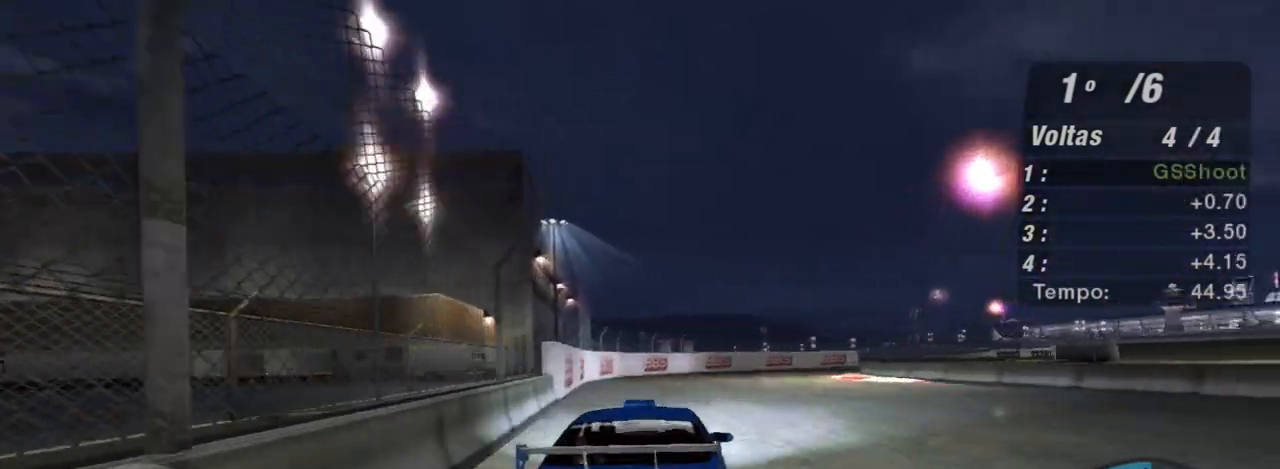
{"buttons": ["R2"], "left_stick": "right", "right_stick": "center", "events": [[167, "left_stick", "right"]]}